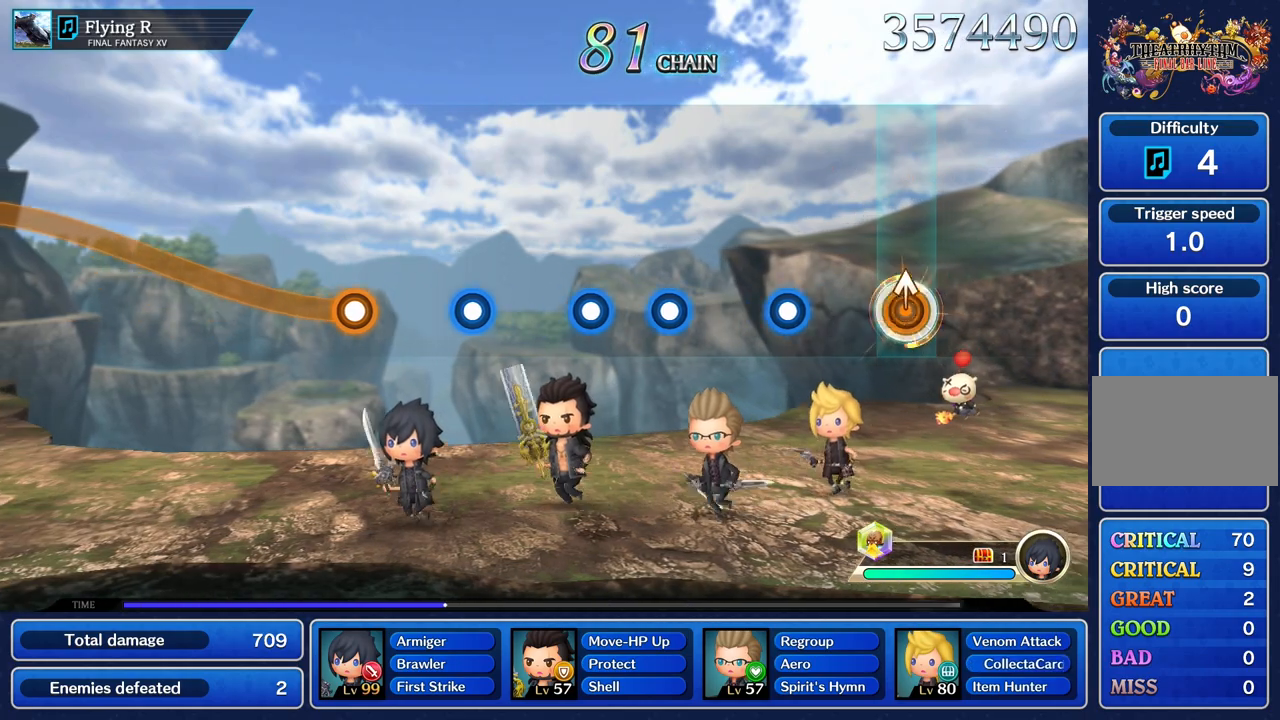
Gameplay with a controller (PlayStation layout); each line is a JSON object with the inputs held at the frame after it. "events" lists button and stick changes between this image and that frame as [ms after this image, input, new state], when the widget could be followed in between. Not read: CIRCLE CROSS L3 R3.
{"buttons": [], "left_stick": "center", "right_stick": "center", "events": [[33, "left_stick", "up"], [83, "R1", "up"], [133, "left_stick", "center"], [350, "R1", "down"], [450, "R1", "up"]]}
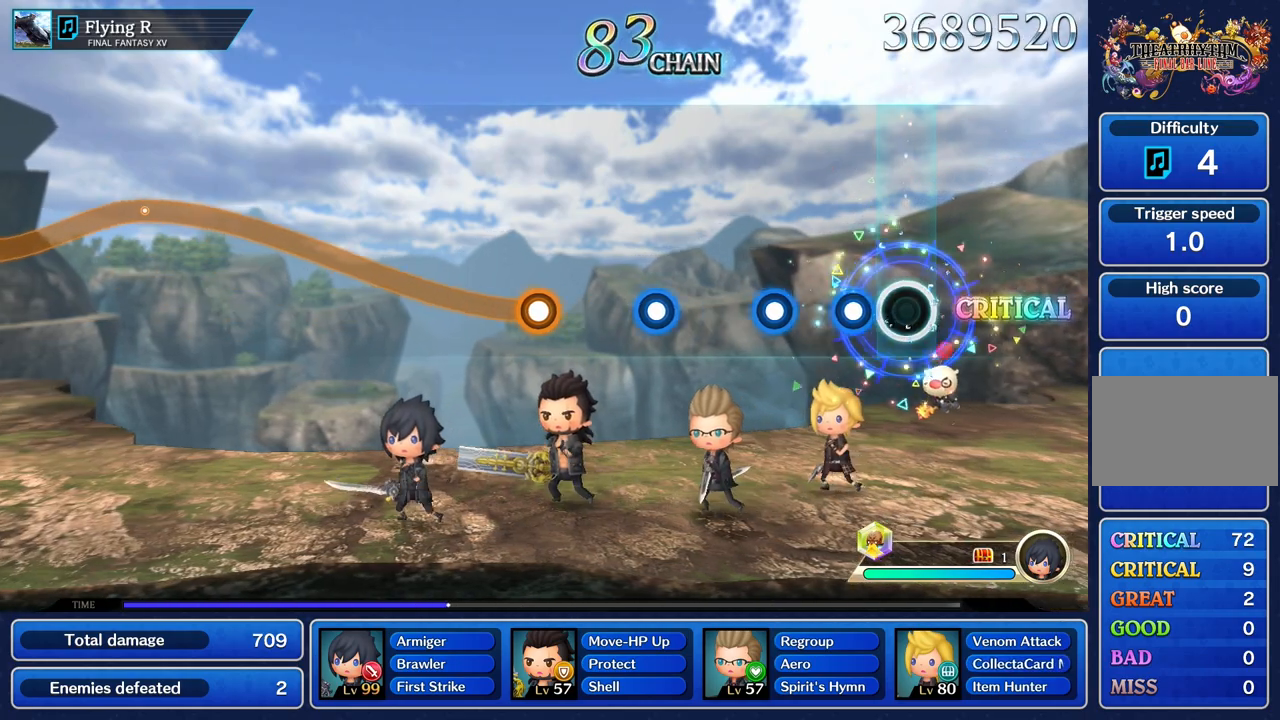
{"buttons": [], "left_stick": "center", "right_stick": "center", "events": [[150, "R1", "down"], [267, "R1", "up"], [384, "R1", "down"], [484, "R1", "up"]]}
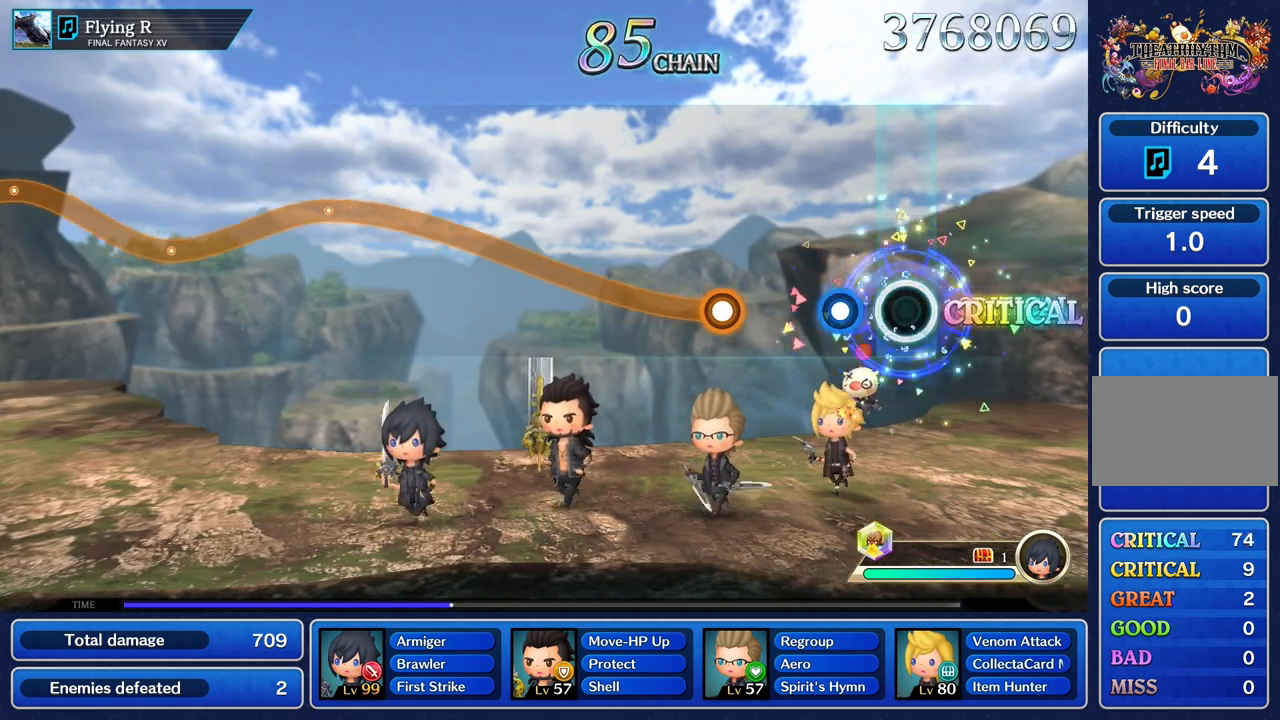
{"buttons": [], "left_stick": "up", "right_stick": "center", "events": [[217, "R1", "down"], [333, "R1", "up"], [500, "left_stick", "up"]]}
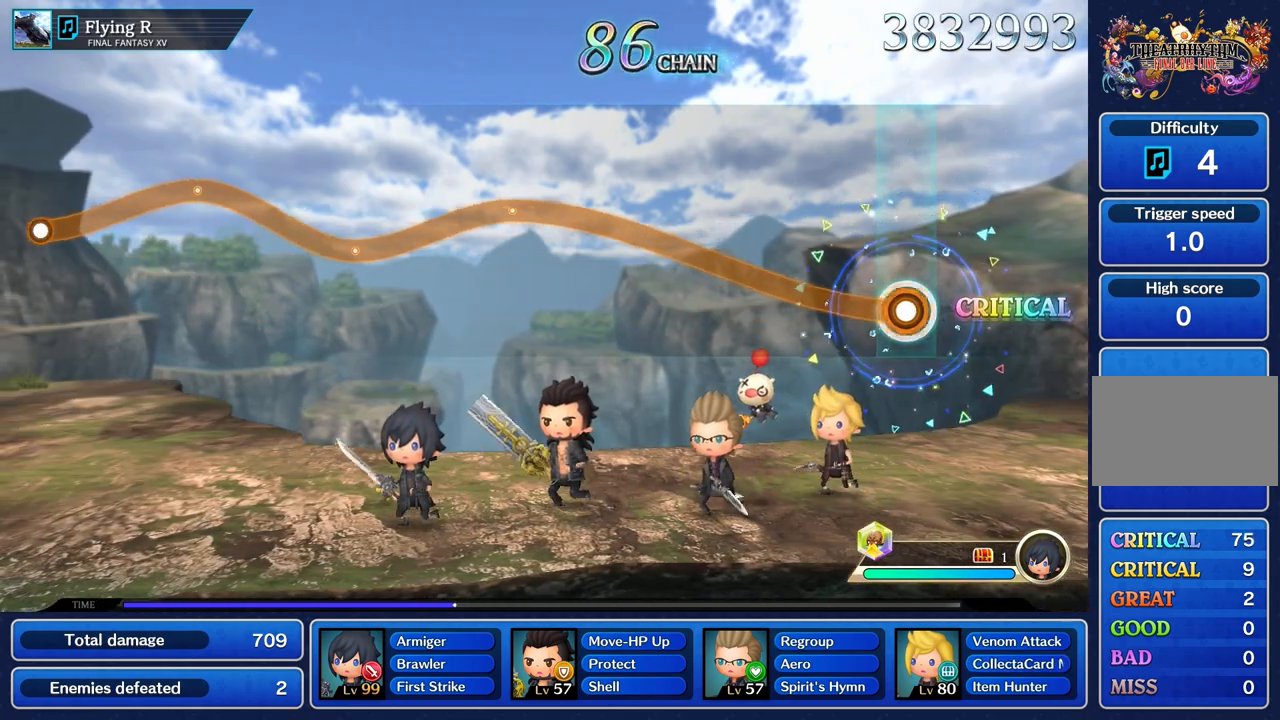
{"buttons": ["R1"], "left_stick": "up", "right_stick": "center", "events": [[17, "R1", "down"]]}
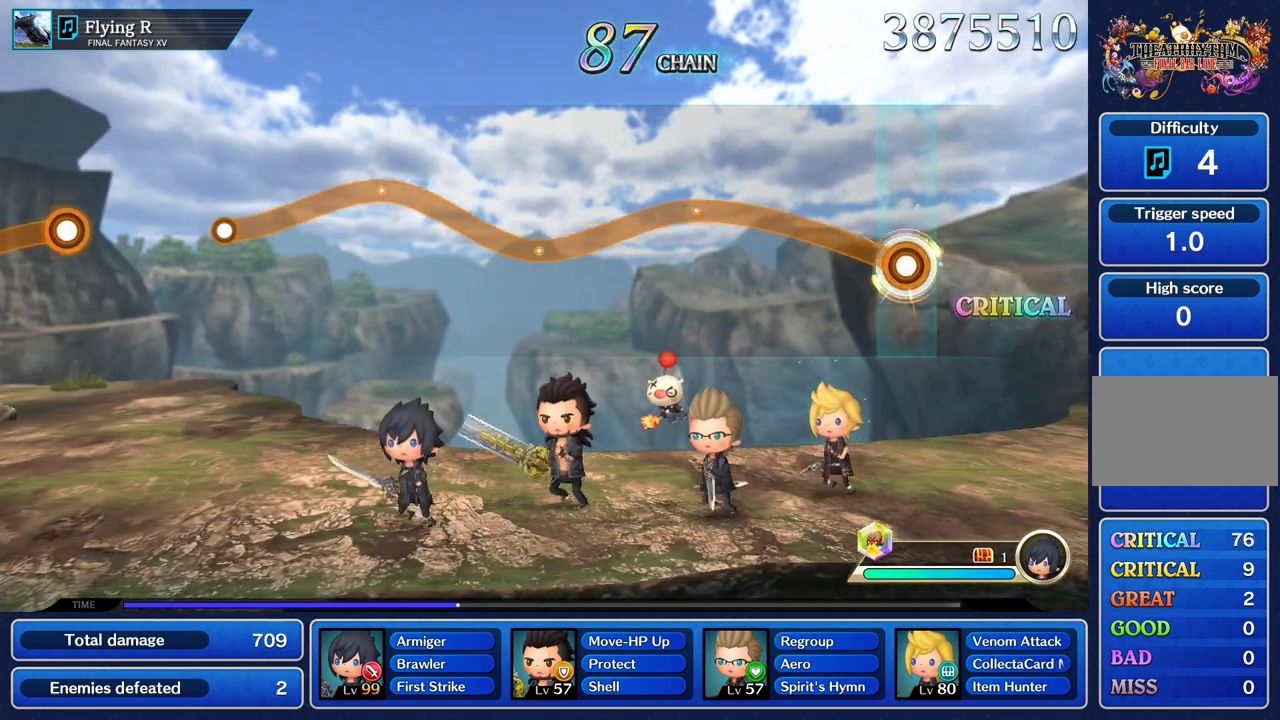
{"buttons": ["R1"], "left_stick": "up", "right_stick": "center", "events": []}